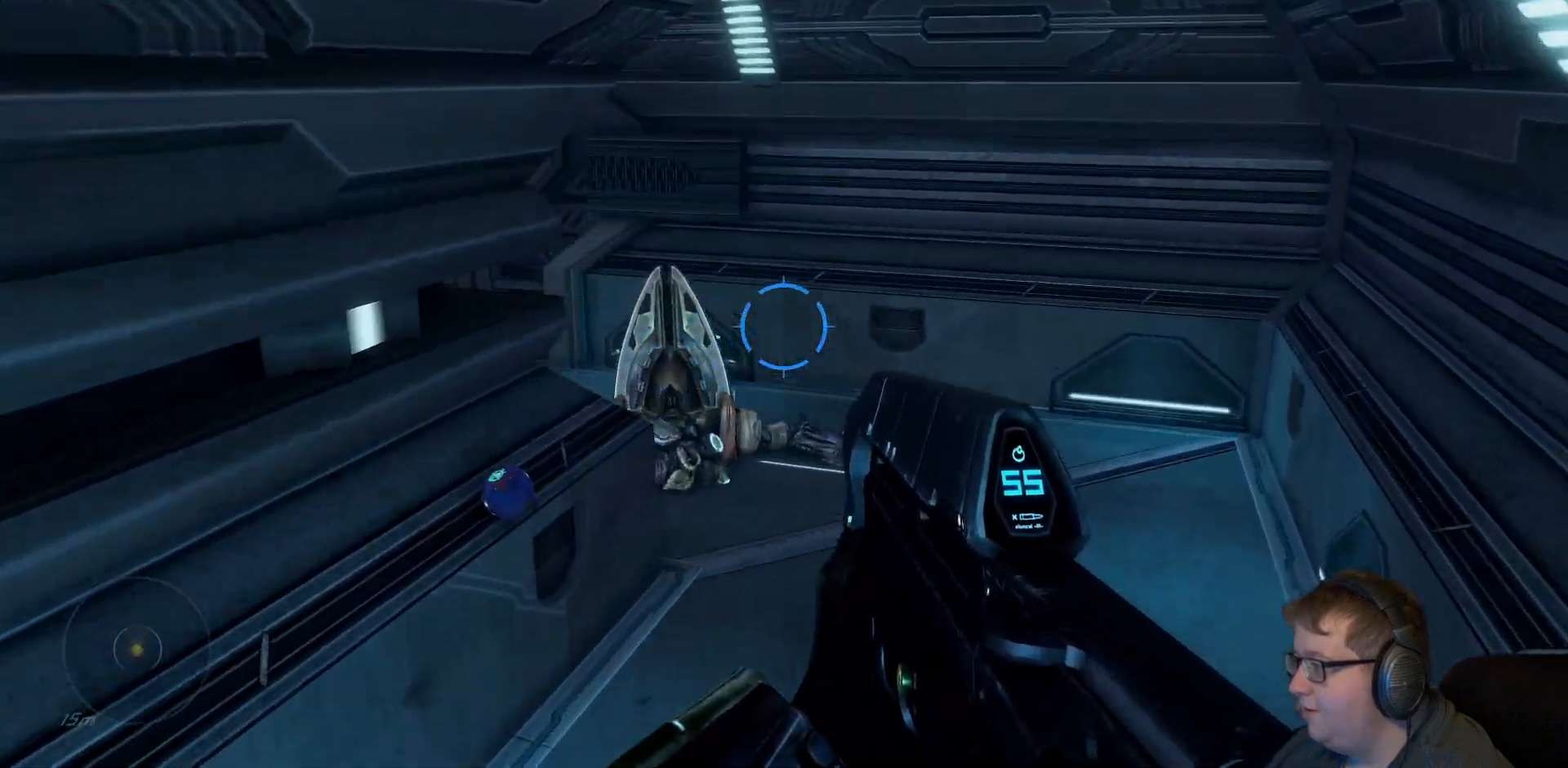
Gameplay with a controller (Xbox layout); each line is a JSON object with the inputs held at the frame after it. "events" lists button and stick changes between this image and that frame as [ms after this image, input, new state], when the widget could be followed in between. Not read: L3 R3.
{"buttons": [], "left_stick": "up", "right_stick": "left", "events": [[50, "right_stick", "left"], [433, "left_stick", "up"]]}
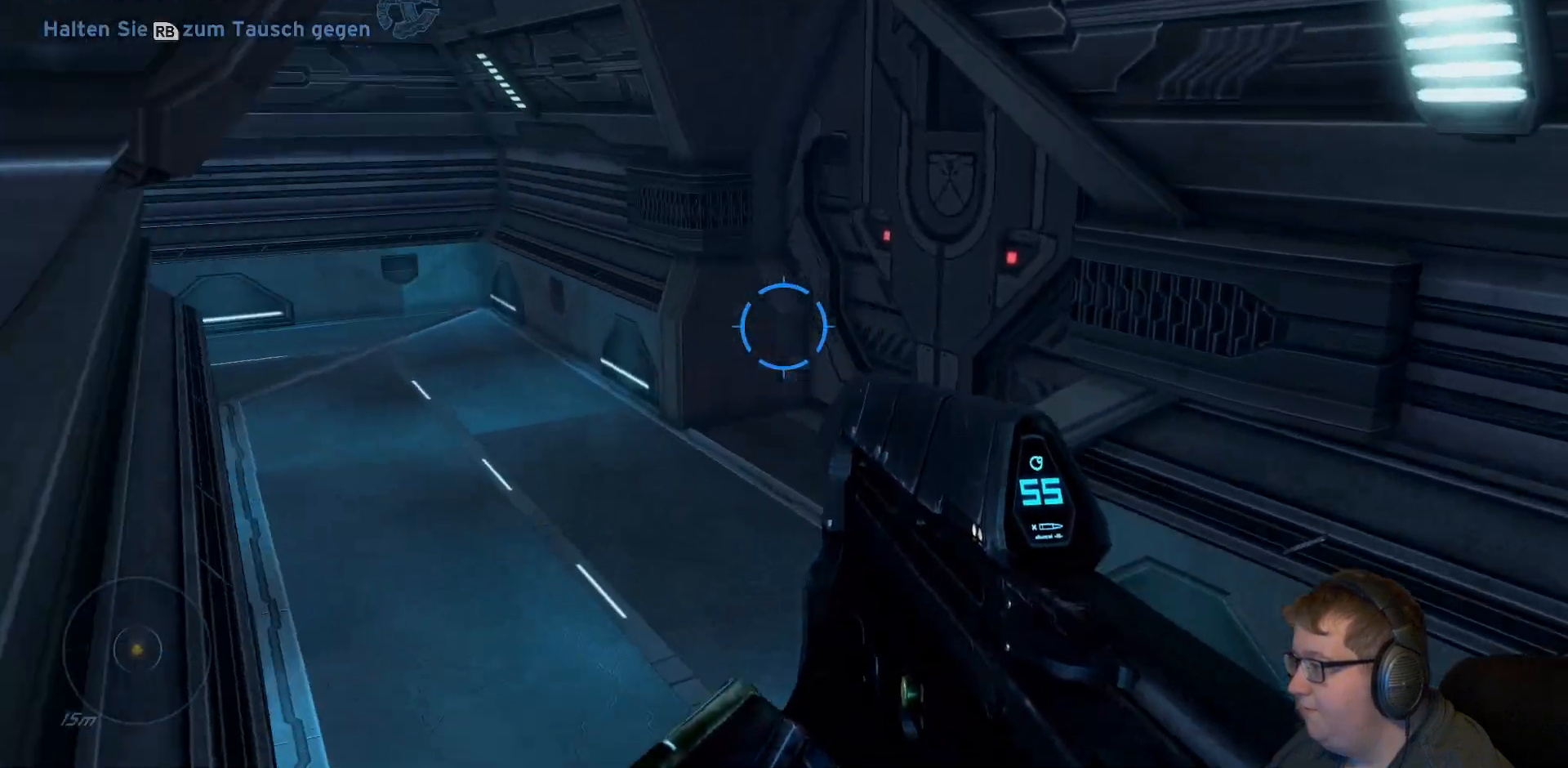
{"buttons": [], "left_stick": "up", "right_stick": "center", "events": [[300, "right_stick", "center"]]}
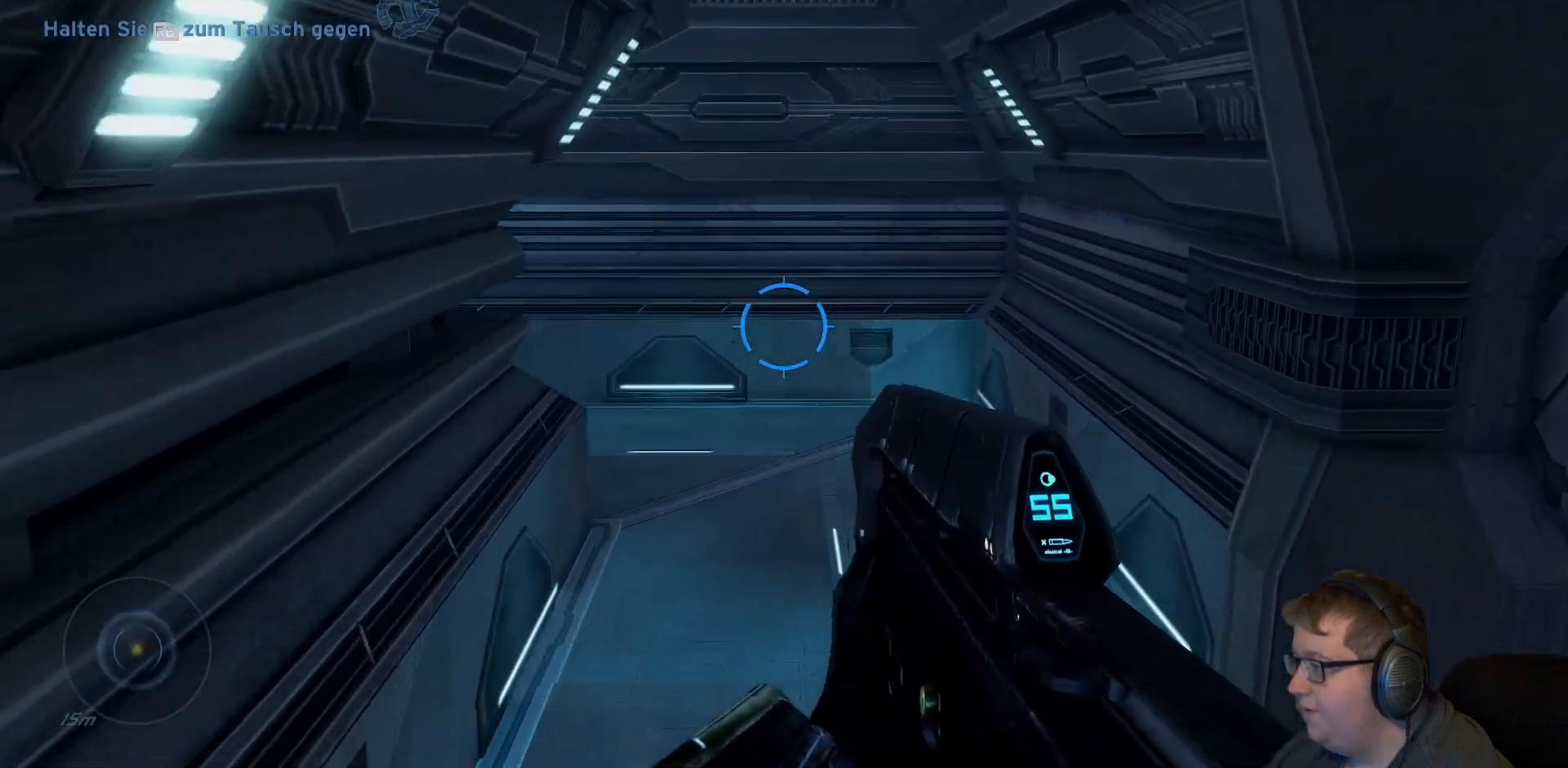
{"buttons": [], "left_stick": "up-right", "right_stick": "left", "events": [[83, "right_stick", "left"], [267, "left_stick", "up-right"]]}
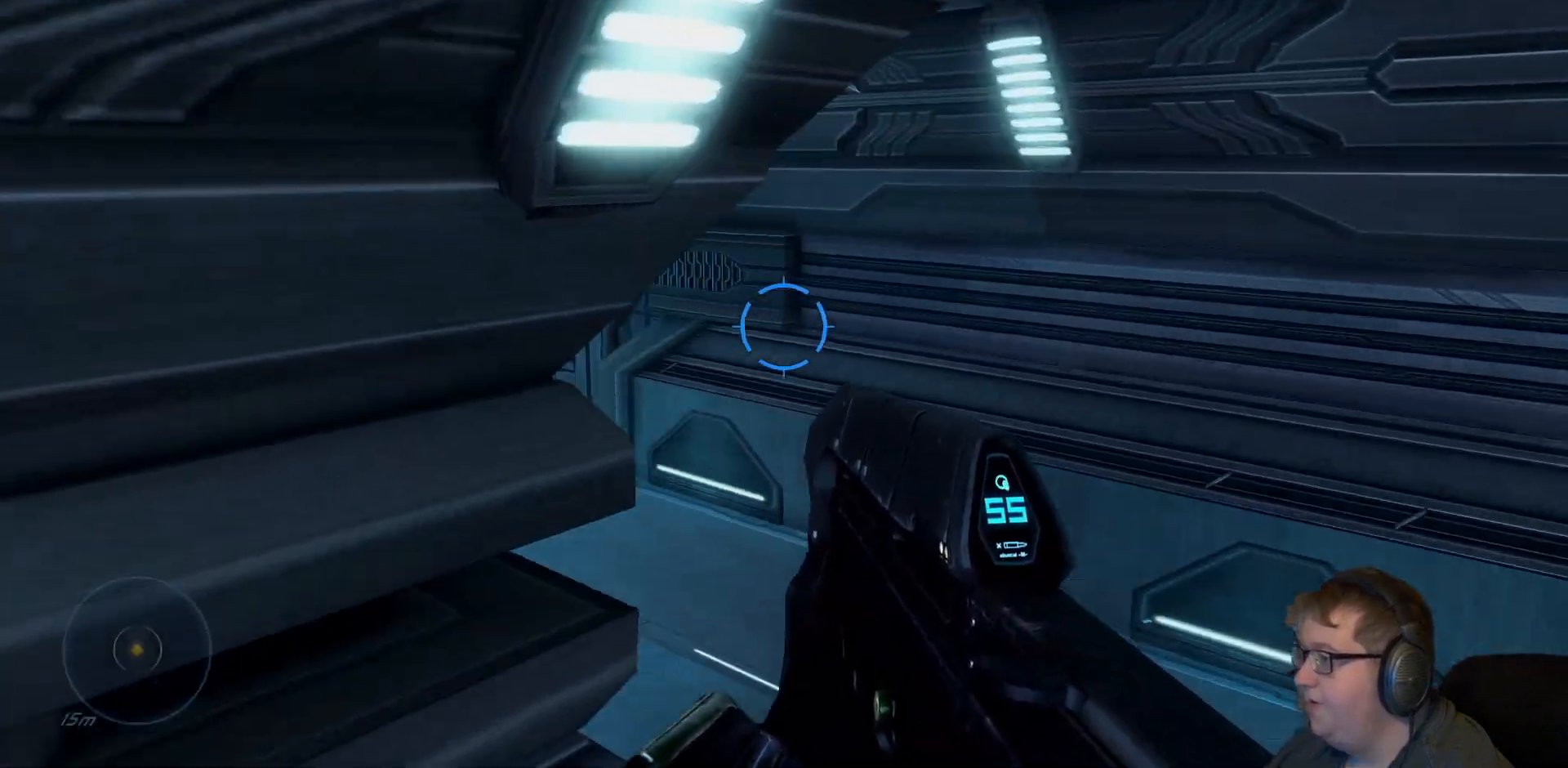
{"buttons": [], "left_stick": "up-left", "right_stick": "center", "events": [[233, "right_stick", "center"], [333, "left_stick", "up"], [500, "left_stick", "up-left"]]}
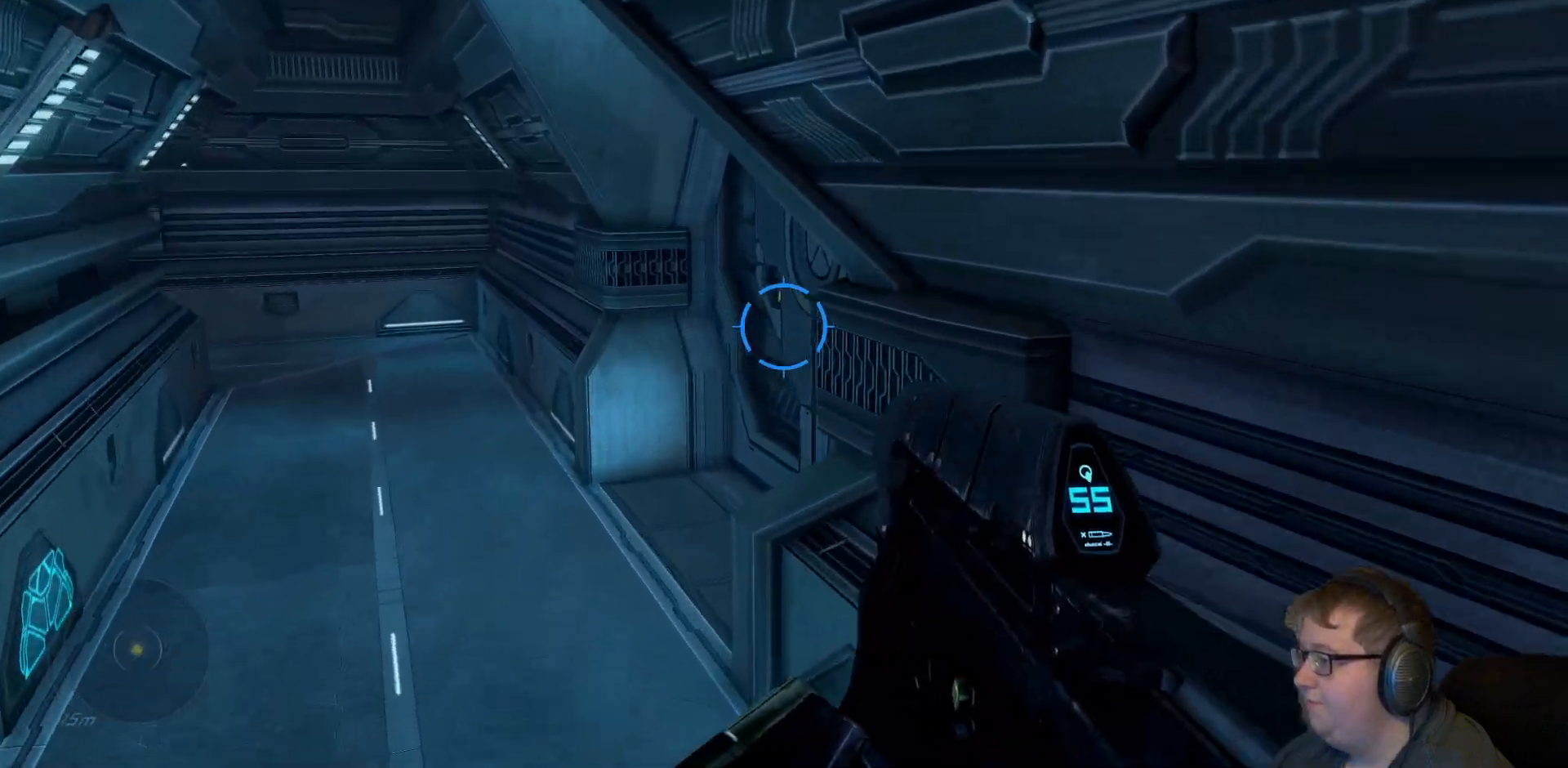
{"buttons": [], "left_stick": "up-left", "right_stick": "right"}
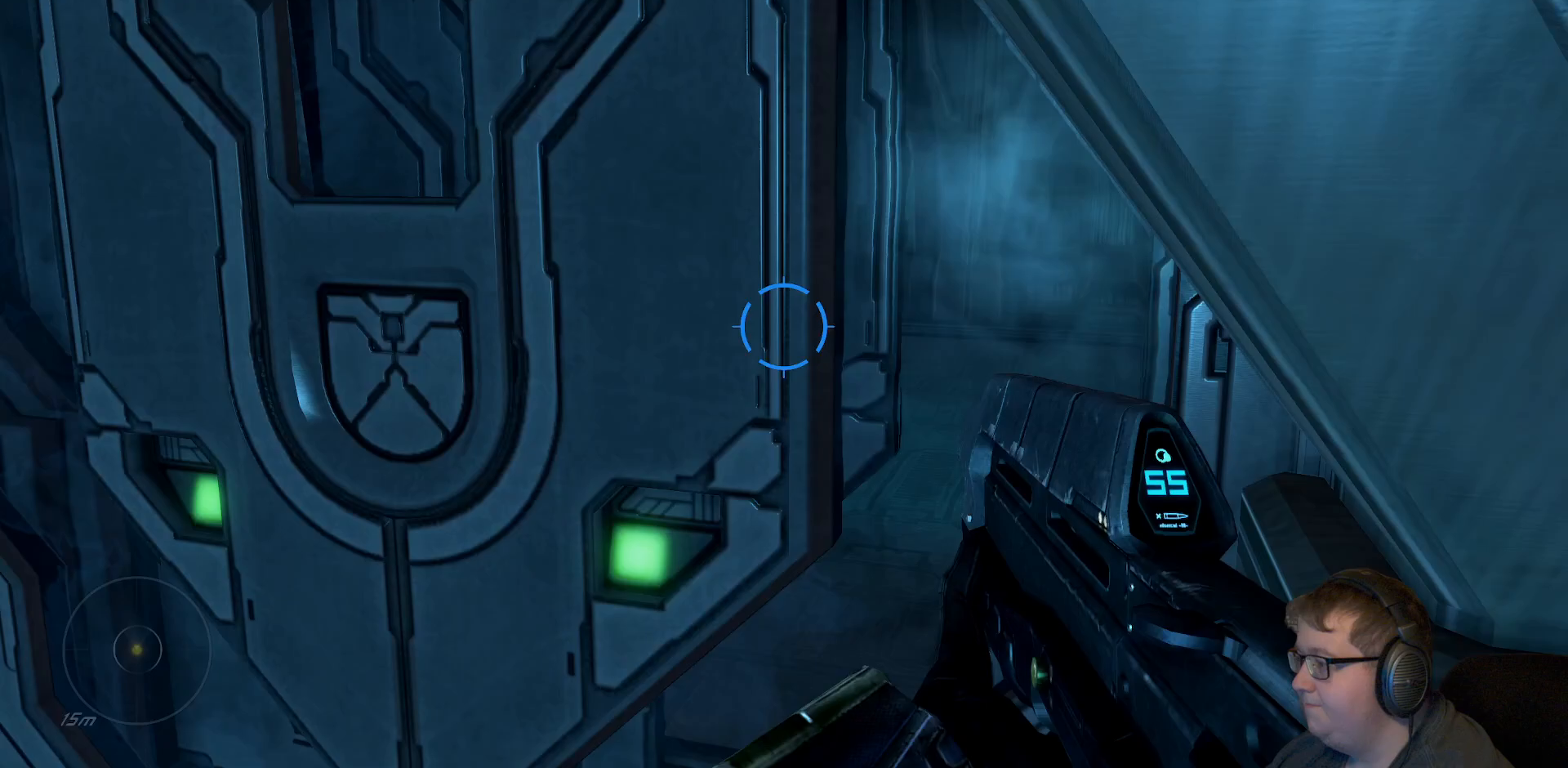
{"buttons": [], "left_stick": "center", "right_stick": "center", "events": [[133, "left_stick", "center"], [233, "right_stick", "center"]]}
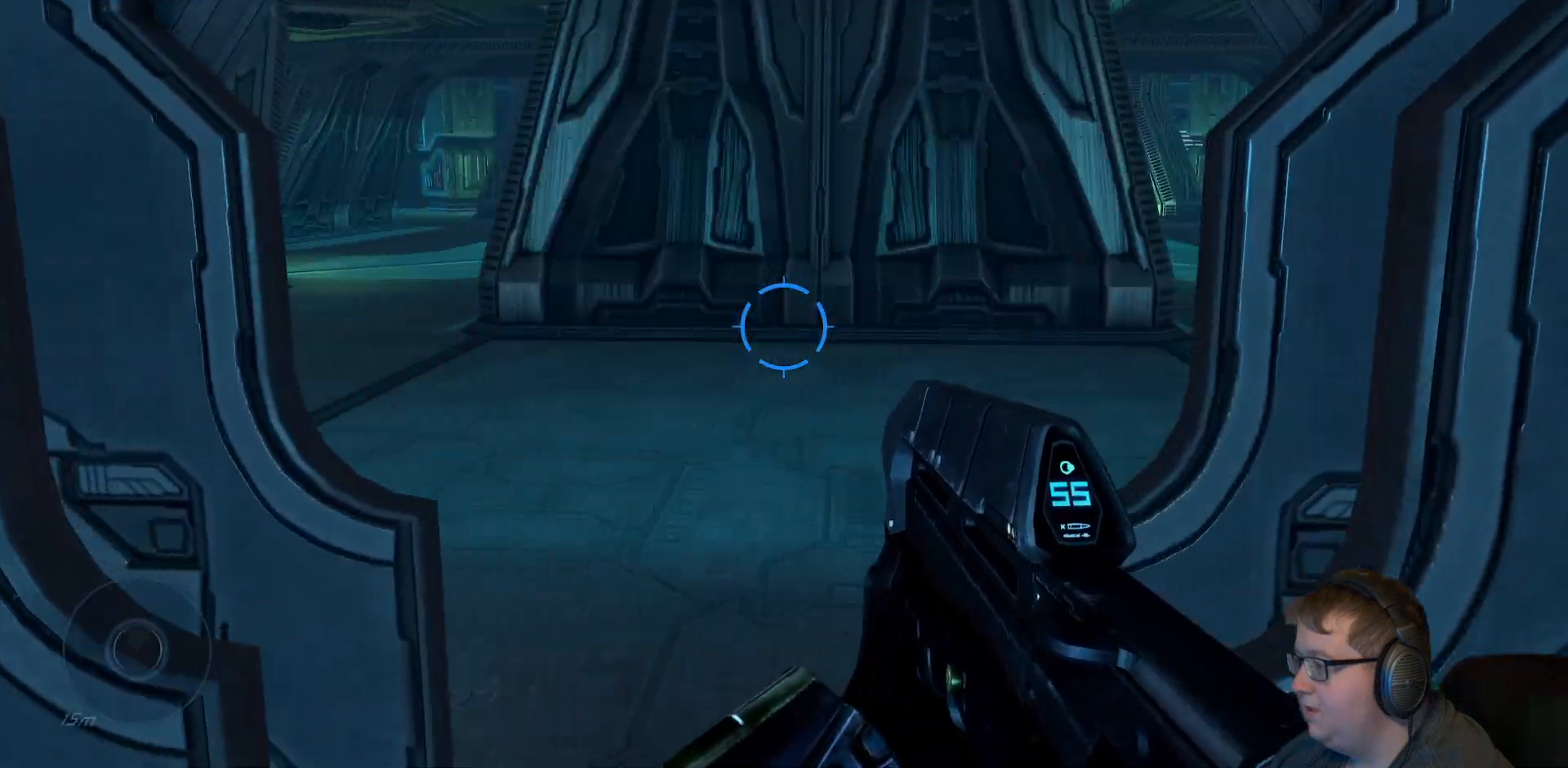
{"buttons": [], "left_stick": "up-left", "right_stick": "right", "events": [[367, "right_stick", "right"], [400, "left_stick", "up-left"]]}
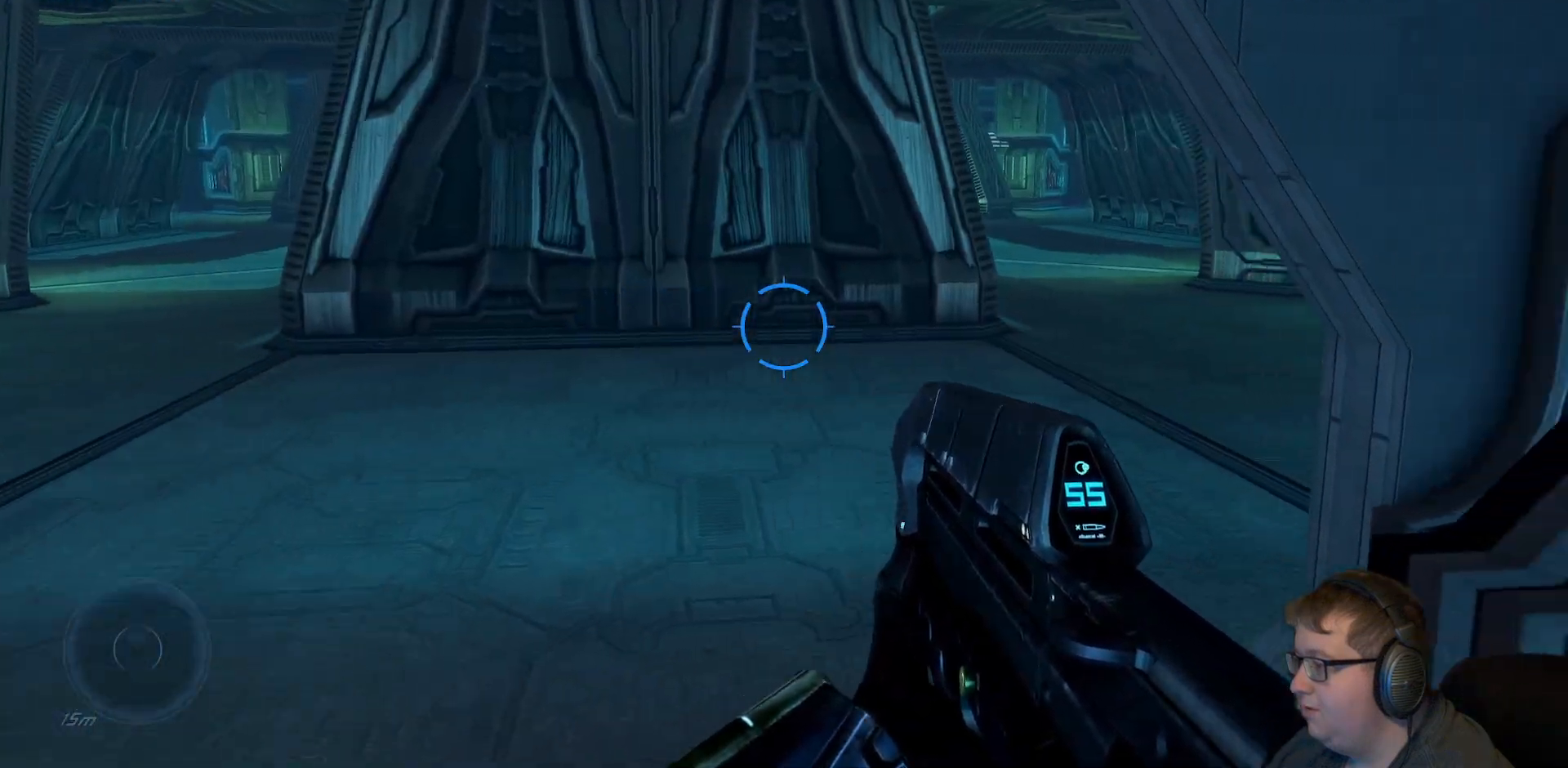
{"buttons": [], "left_stick": "up-right", "right_stick": "right", "events": [[150, "right_stick", "center"], [283, "right_stick", "right"], [400, "left_stick", "up-right"]]}
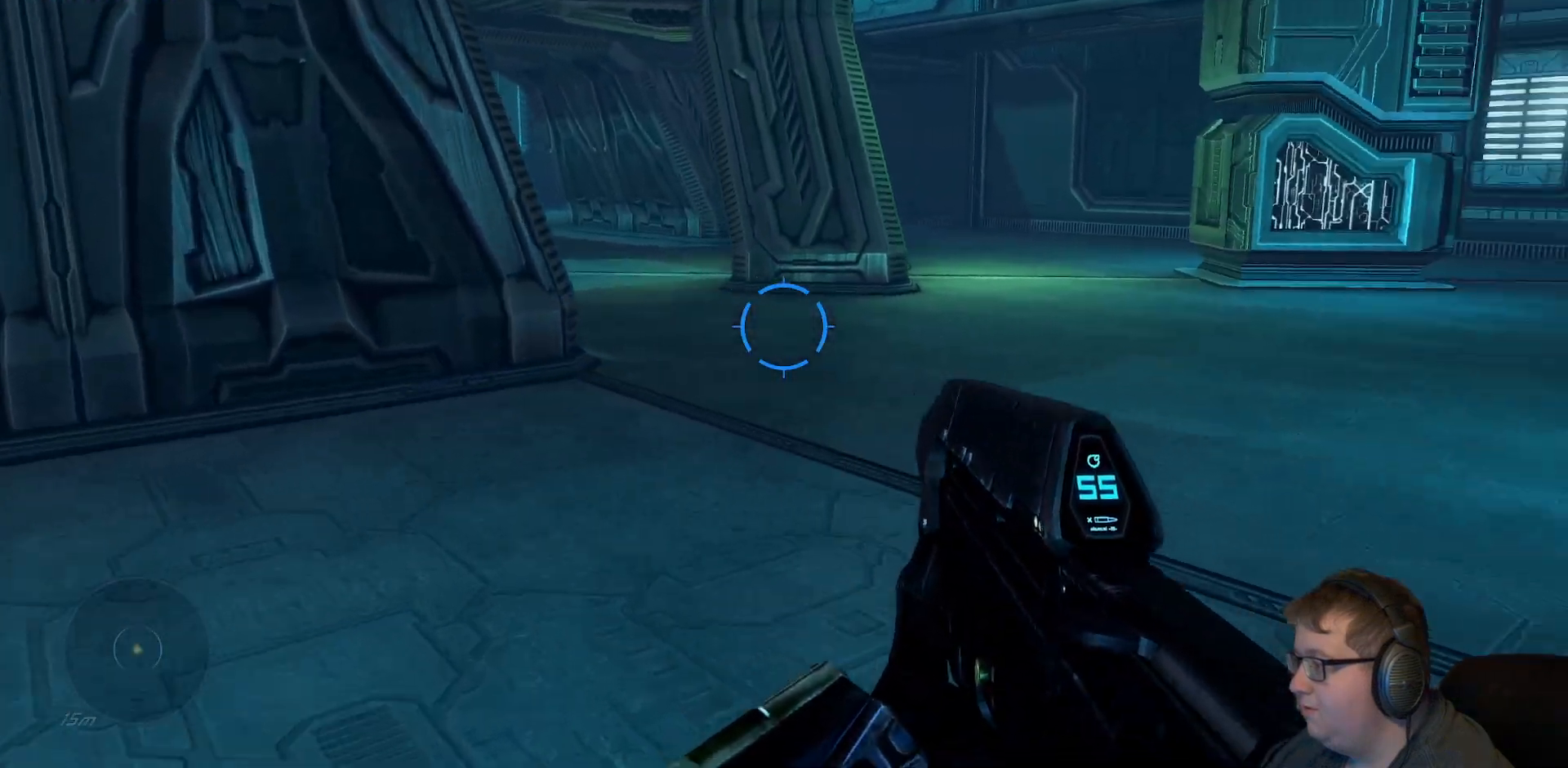
{"buttons": [], "left_stick": "up-right", "right_stick": "center", "events": [[183, "left_stick", "up"], [217, "right_stick", "center"], [467, "left_stick", "up-right"]]}
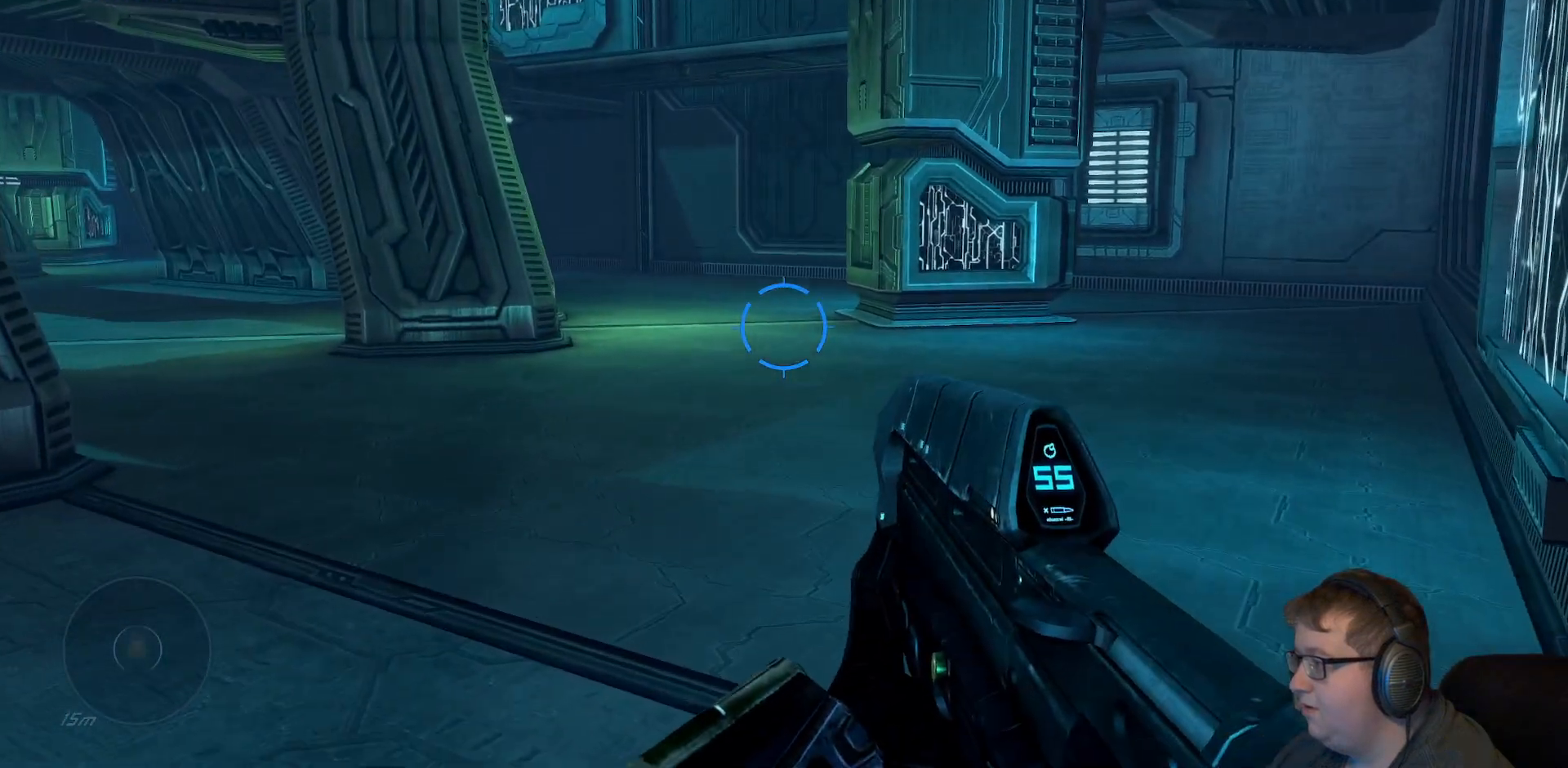
{"buttons": [], "left_stick": "up-right", "right_stick": "left", "events": [[17, "right_stick", "up-left"], [233, "right_stick", "left"]]}
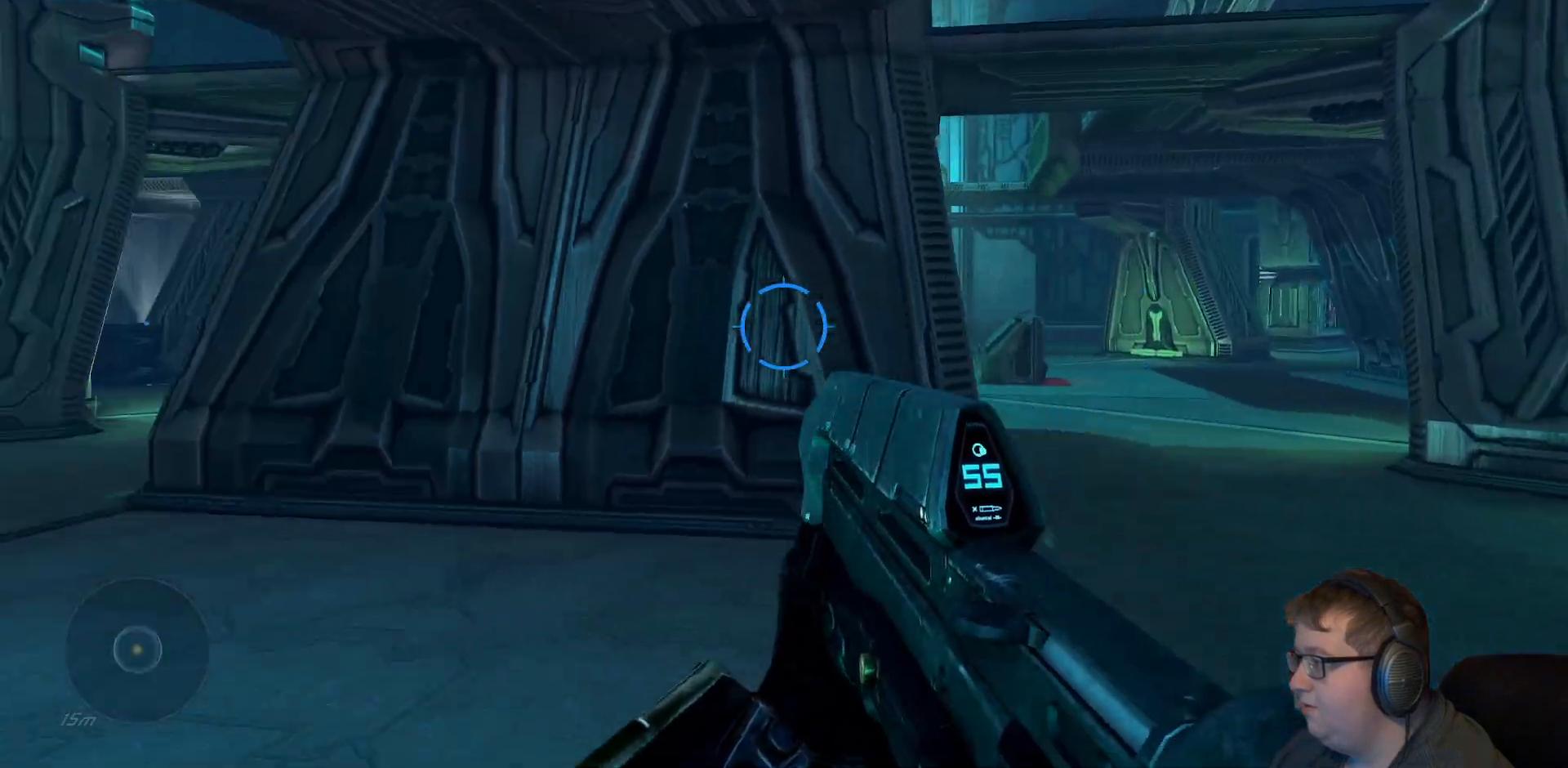
{"buttons": [], "left_stick": "up-left", "right_stick": "center", "events": [[50, "left_stick", "center"], [117, "left_stick", "left"], [167, "left_stick", "up-left"], [233, "right_stick", "center"]]}
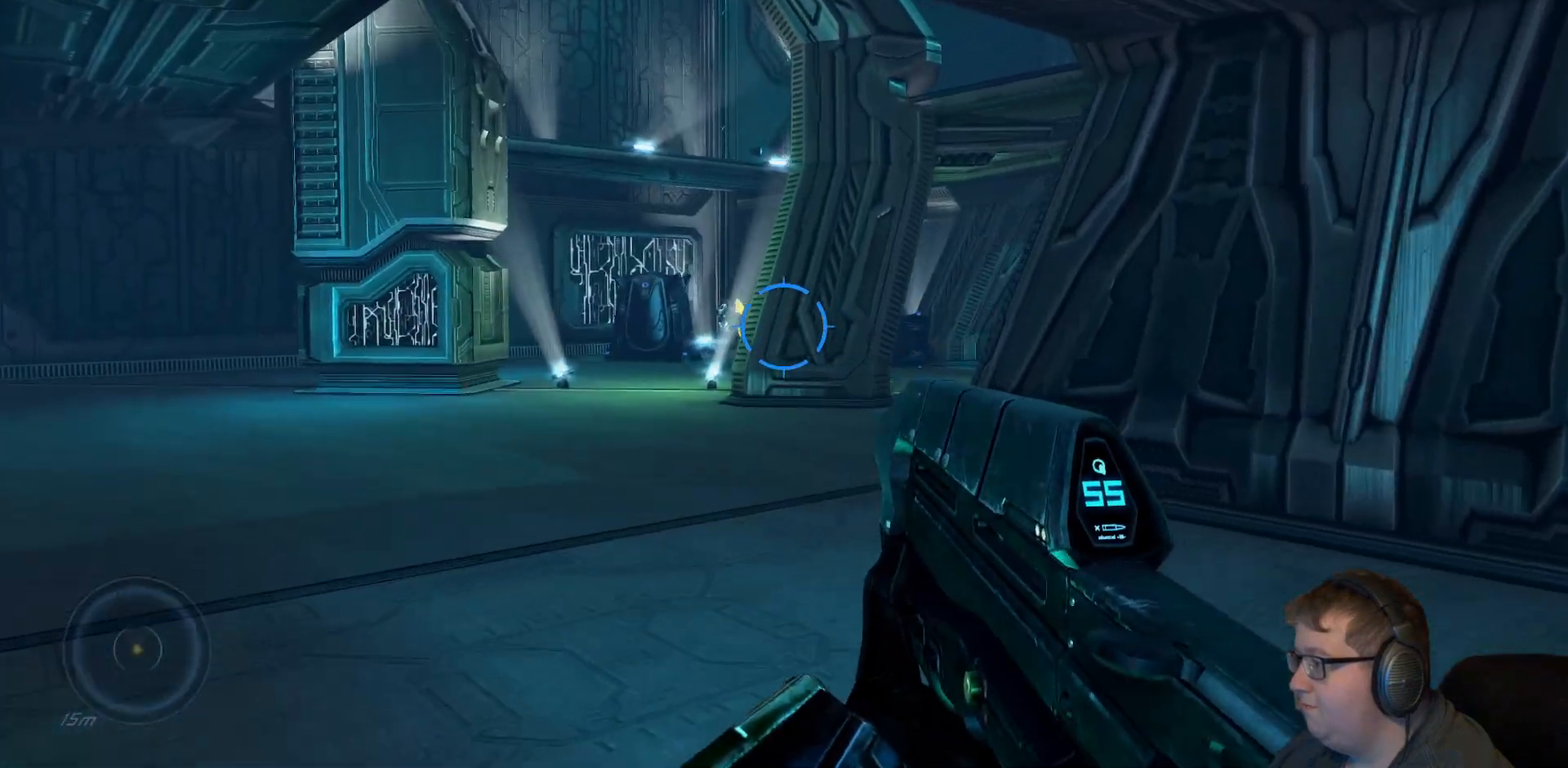
{"buttons": [], "left_stick": "up-left", "right_stick": "center", "events": [[17, "right_stick", "left"], [183, "right_stick", "center"]]}
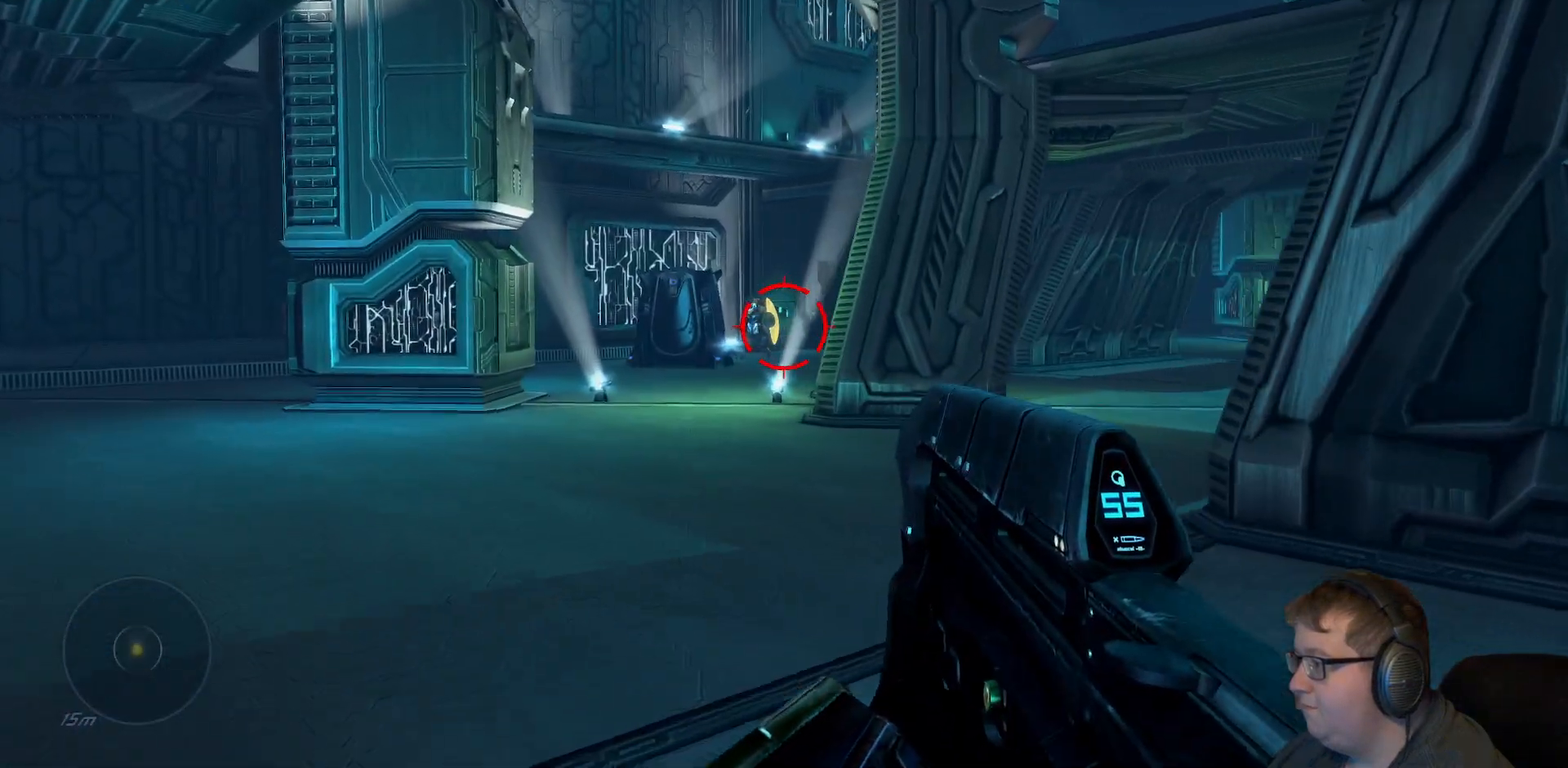
{"buttons": [], "left_stick": "up-left", "right_stick": "center", "events": []}
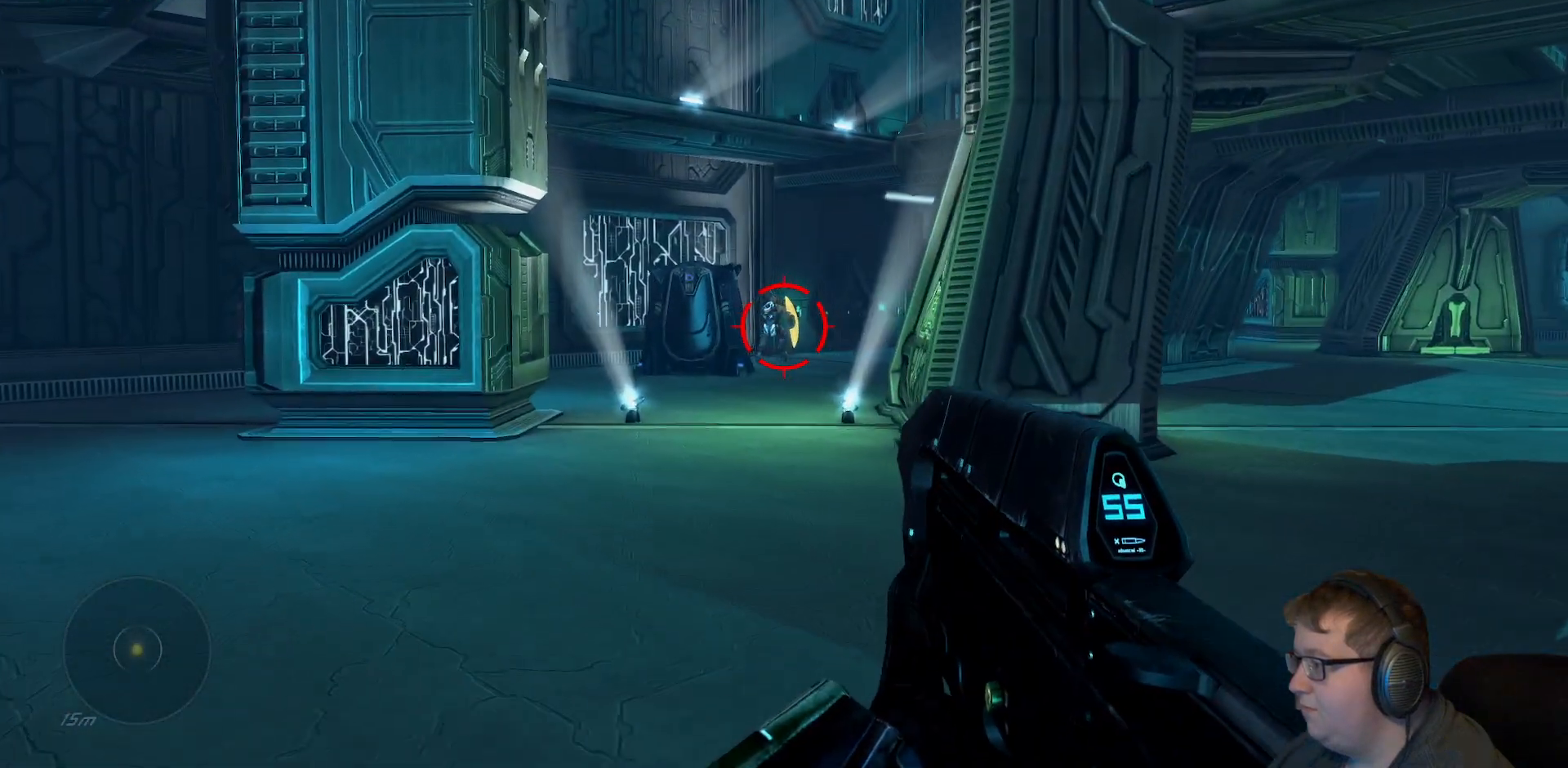
{"buttons": [], "left_stick": "up-left", "right_stick": "right", "events": [[200, "right_stick", "right"]]}
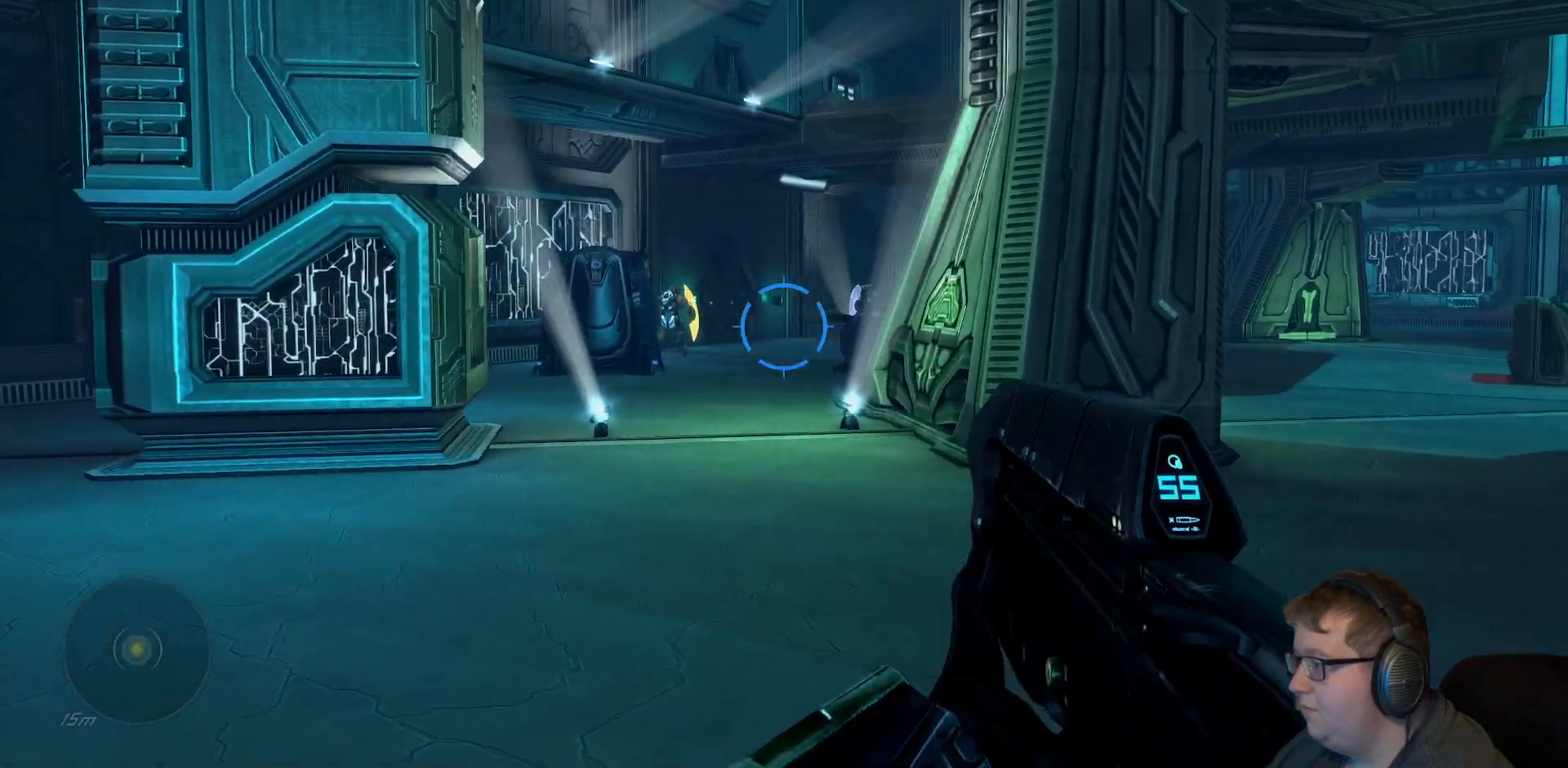
{"buttons": [], "left_stick": "up-left", "right_stick": "right", "events": []}
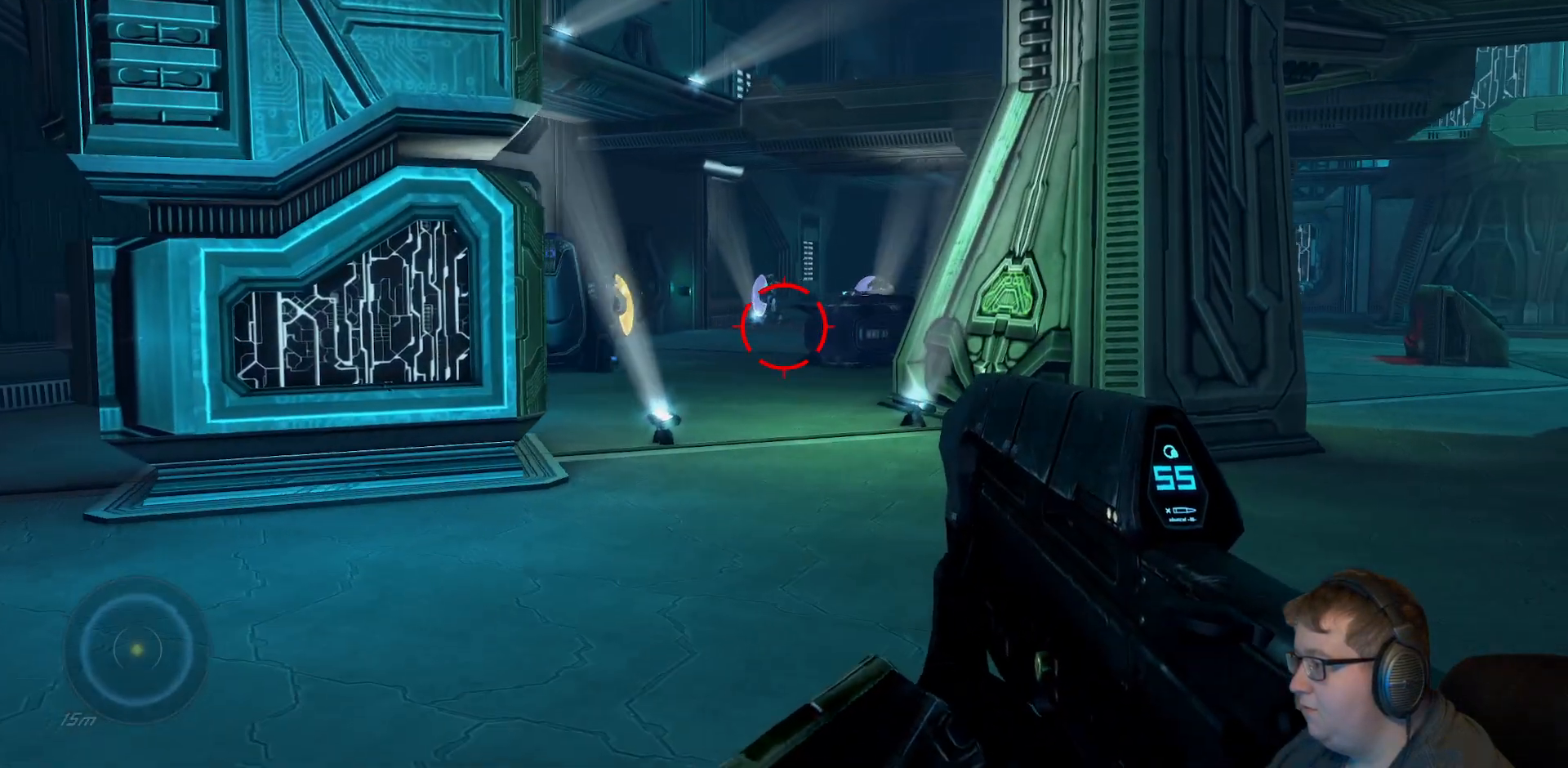
{"buttons": [], "left_stick": "up-left", "right_stick": "right", "events": []}
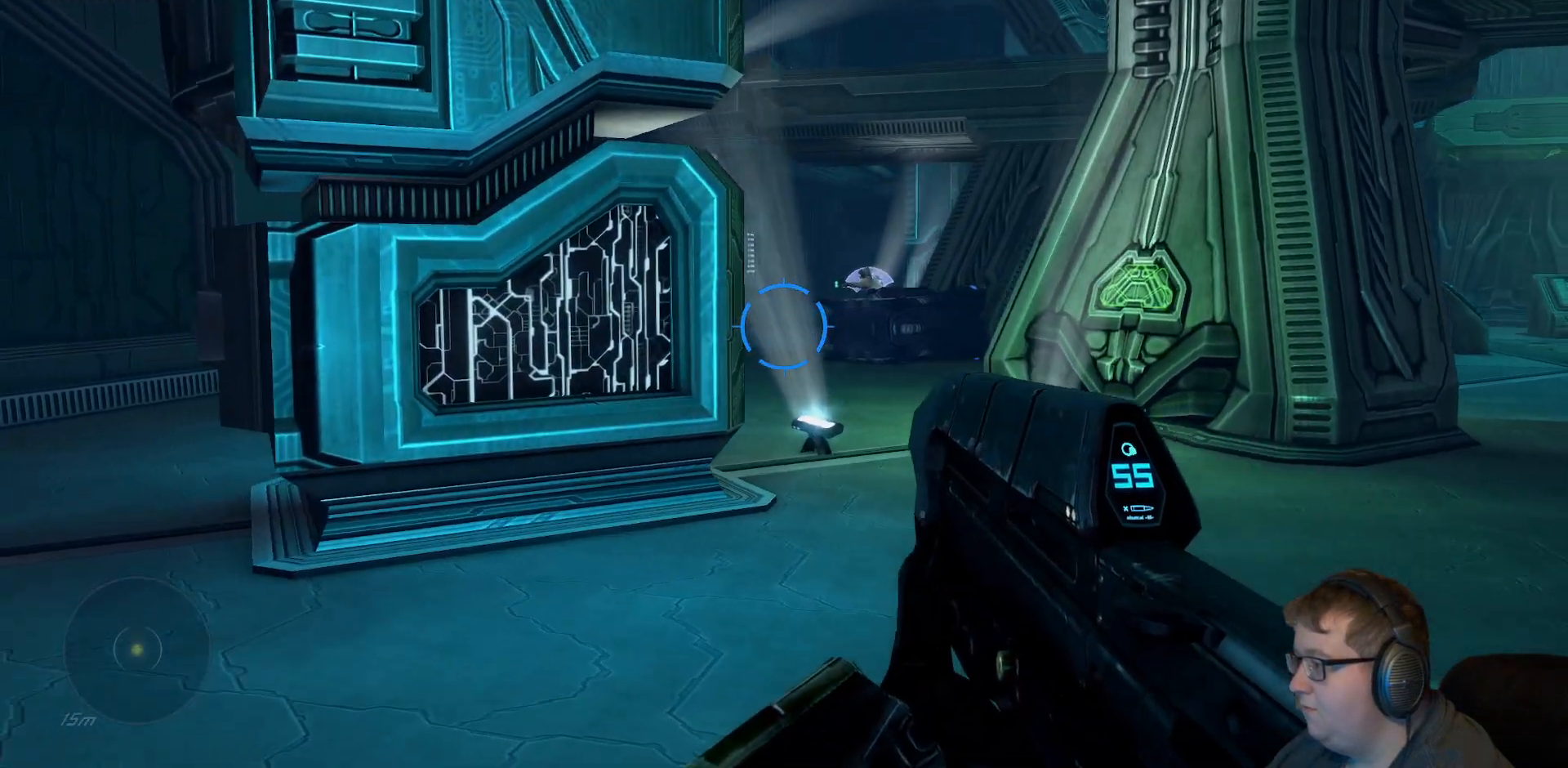
{"buttons": [], "left_stick": "up-left", "right_stick": "center", "events": [[283, "right_stick", "center"]]}
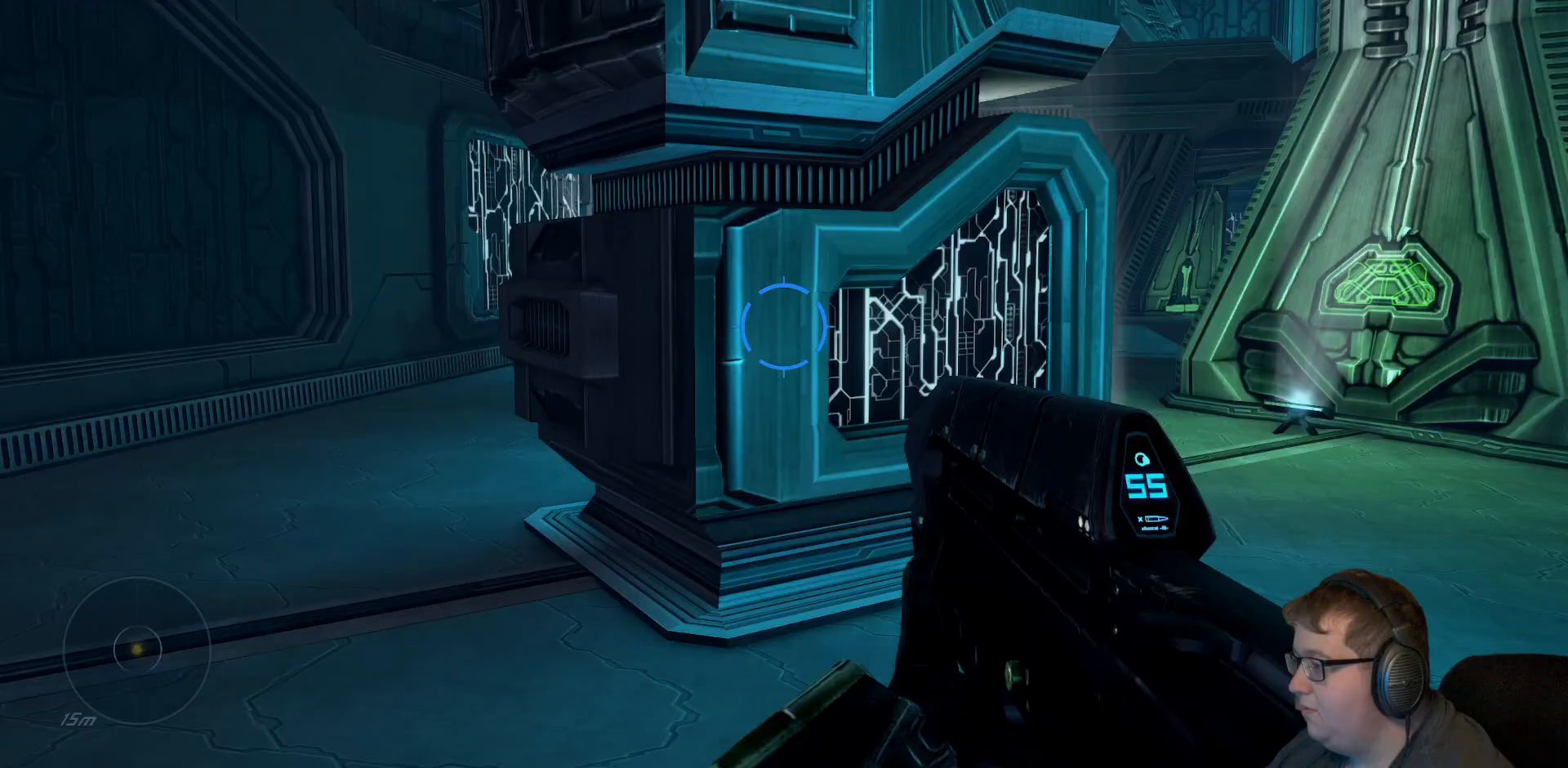
{"buttons": [], "left_stick": "up-left", "right_stick": "down", "events": [[500, "right_stick", "down"]]}
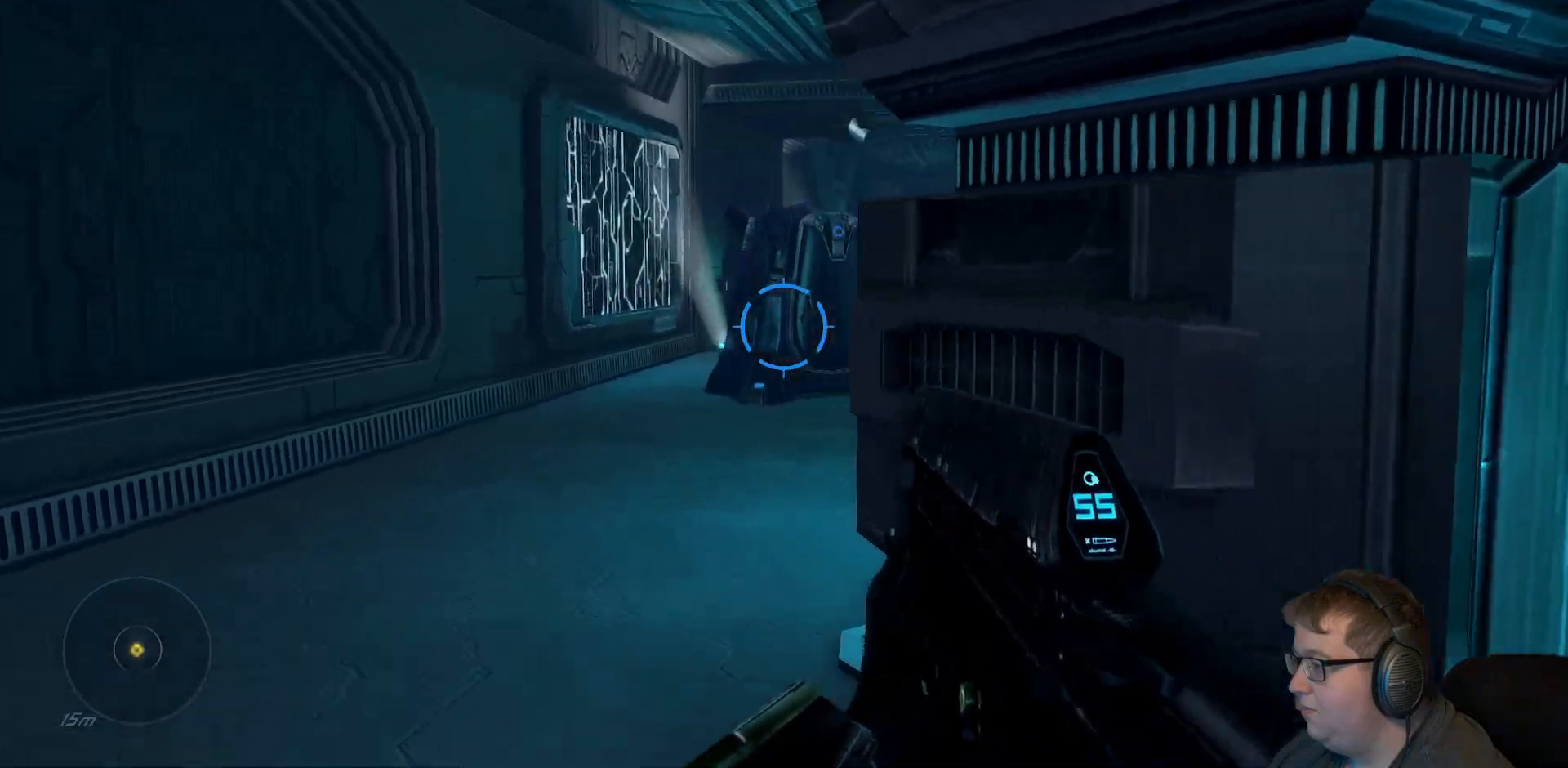
{"buttons": [], "left_stick": "up-left", "right_stick": "center", "events": [[433, "right_stick", "center"]]}
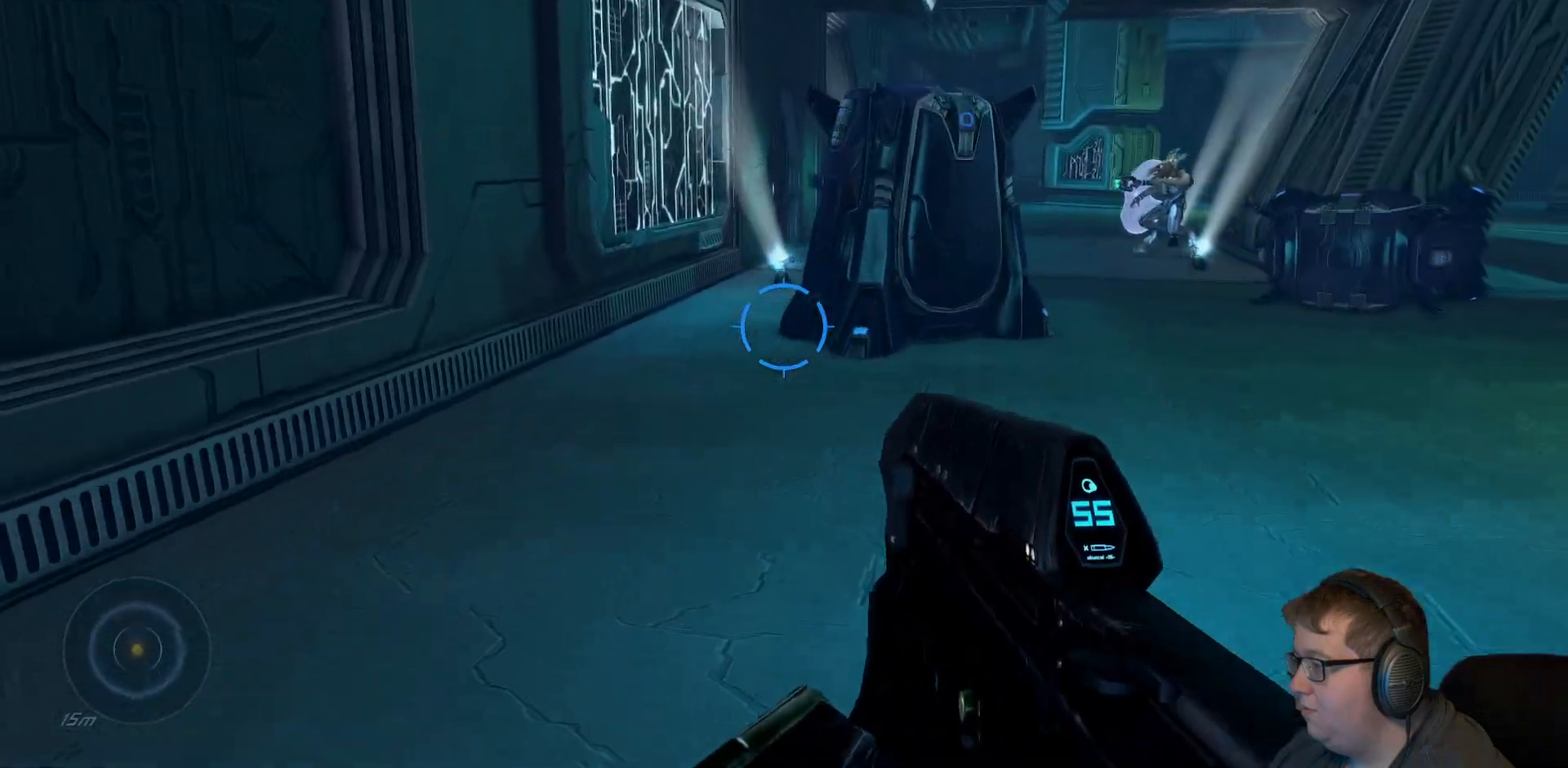
{"buttons": [], "left_stick": "up", "right_stick": "center", "events": [[17, "left_stick", "up"]]}